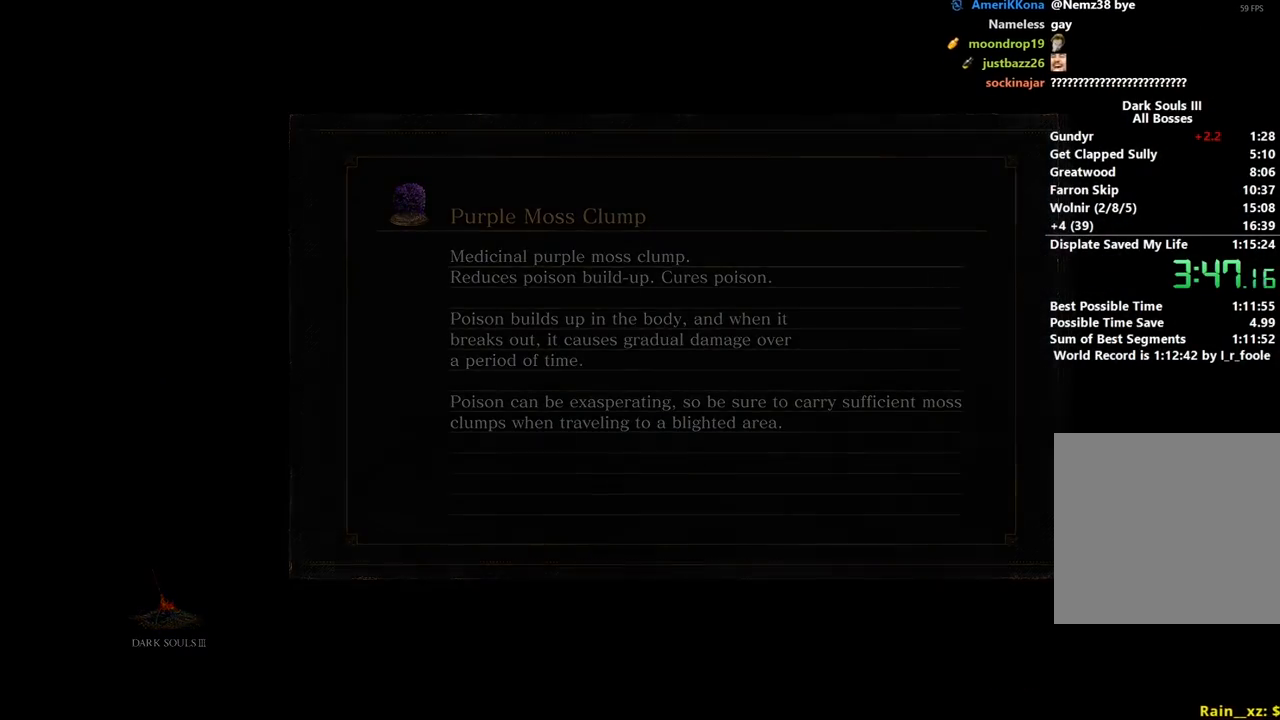
Gameplay with a controller (Xbox layout); each line is a JSON object with the inputs held at the frame after it (dt_ms = milliseconds from this image to that frame). "events" lists button and stick changes between this image and that frame as [ms after this image, input, new state], when the widget could be followed in between. Not read: START.
{"dt_ms": 500, "buttons": ["B"], "left_stick": "up", "right_stick": "center", "events": []}
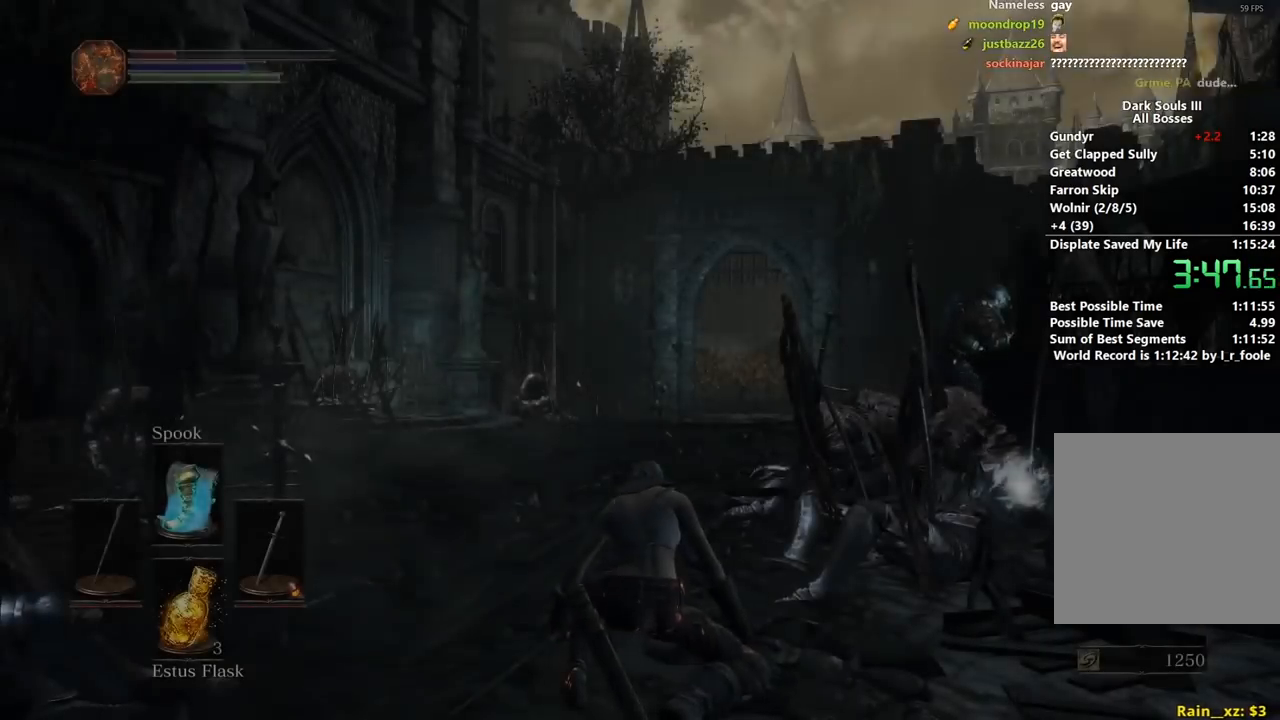
{"dt_ms": 500, "buttons": ["A", "B"], "left_stick": "up", "right_stick": "center", "events": [[17, "right_stick", "down"], [167, "right_stick", "center"], [417, "A", "down"]]}
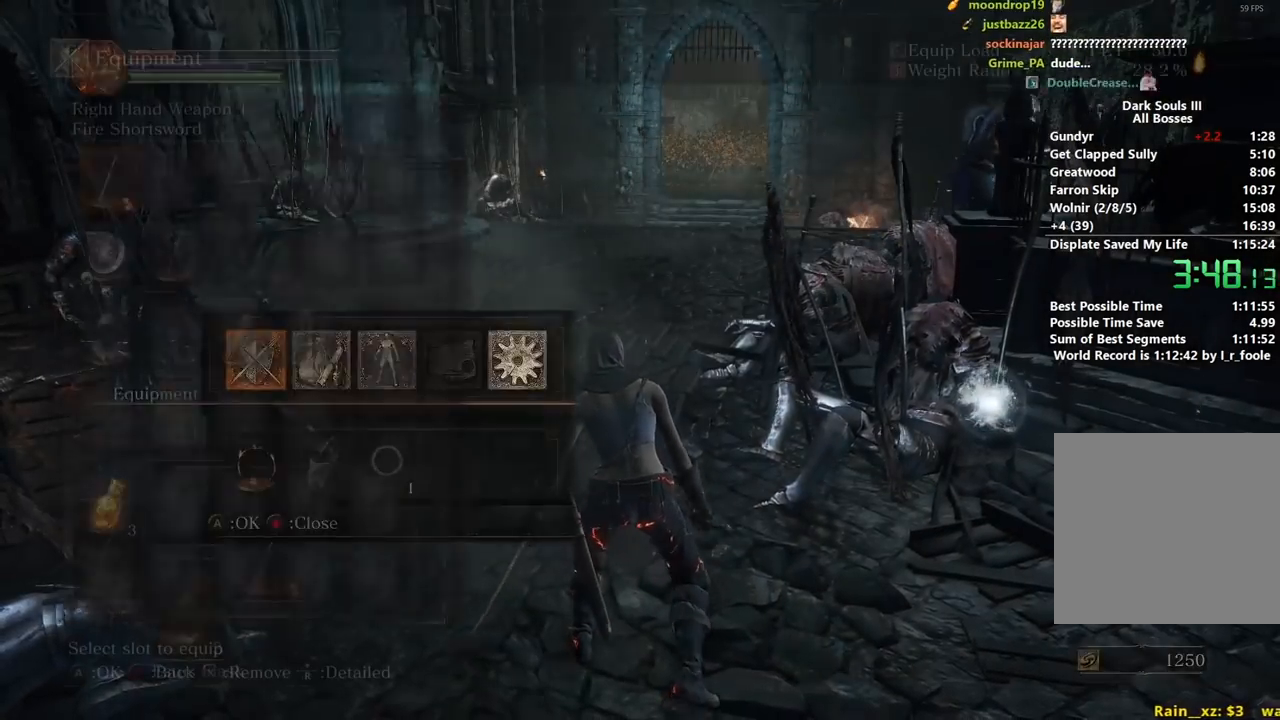
{"dt_ms": 500, "buttons": ["A", "B"], "left_stick": "up", "right_stick": "center", "events": [[67, "A", "up"], [83, "DPAD_UP", "down"], [167, "DPAD_UP", "up"], [233, "DPAD_UP", "down"], [300, "DPAD_UP", "up"], [350, "DPAD_RIGHT", "down"], [433, "right_stick", "down"], [467, "DPAD_RIGHT", "up"], [483, "right_stick", "center"], [500, "A", "down"]]}
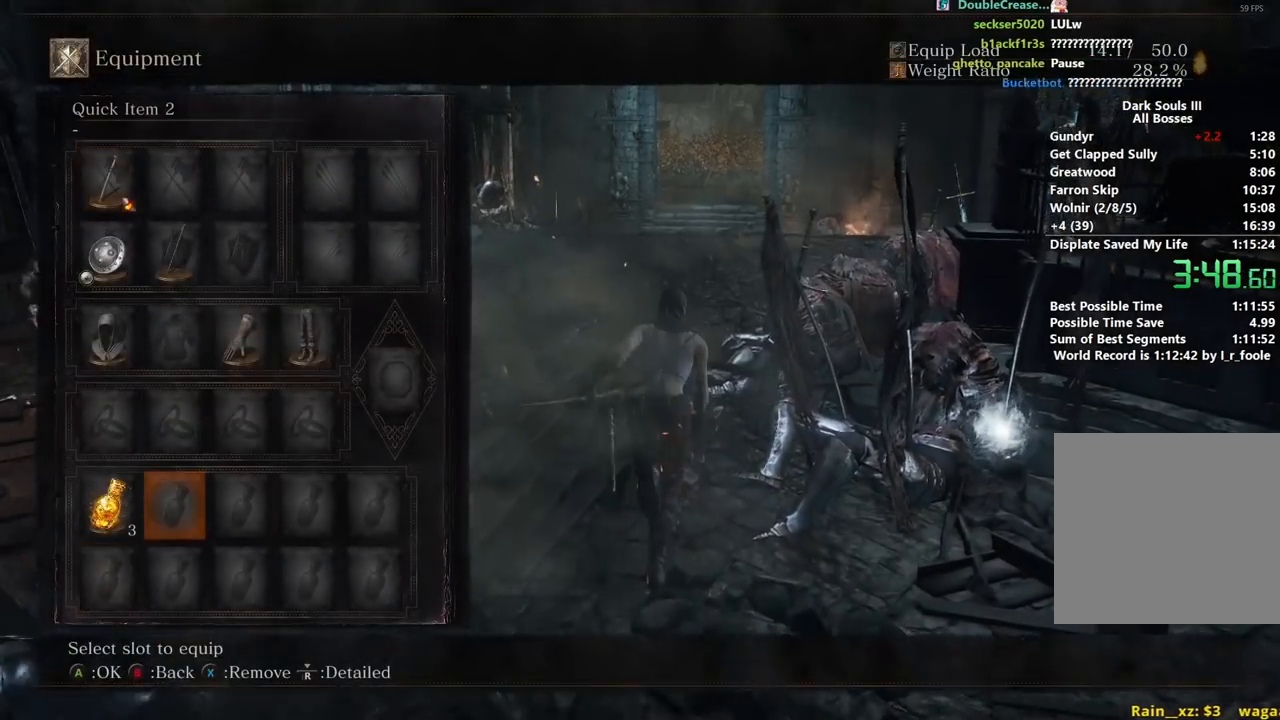
{"dt_ms": 500, "buttons": ["A", "B", "DPAD_LEFT"], "left_stick": "up", "right_stick": "center", "events": [[117, "A", "up"], [133, "DPAD_DOWN", "down"], [217, "DPAD_DOWN", "up"], [300, "DPAD_LEFT", "down"], [400, "DPAD_LEFT", "up"], [450, "DPAD_LEFT", "down"], [500, "A", "down"]]}
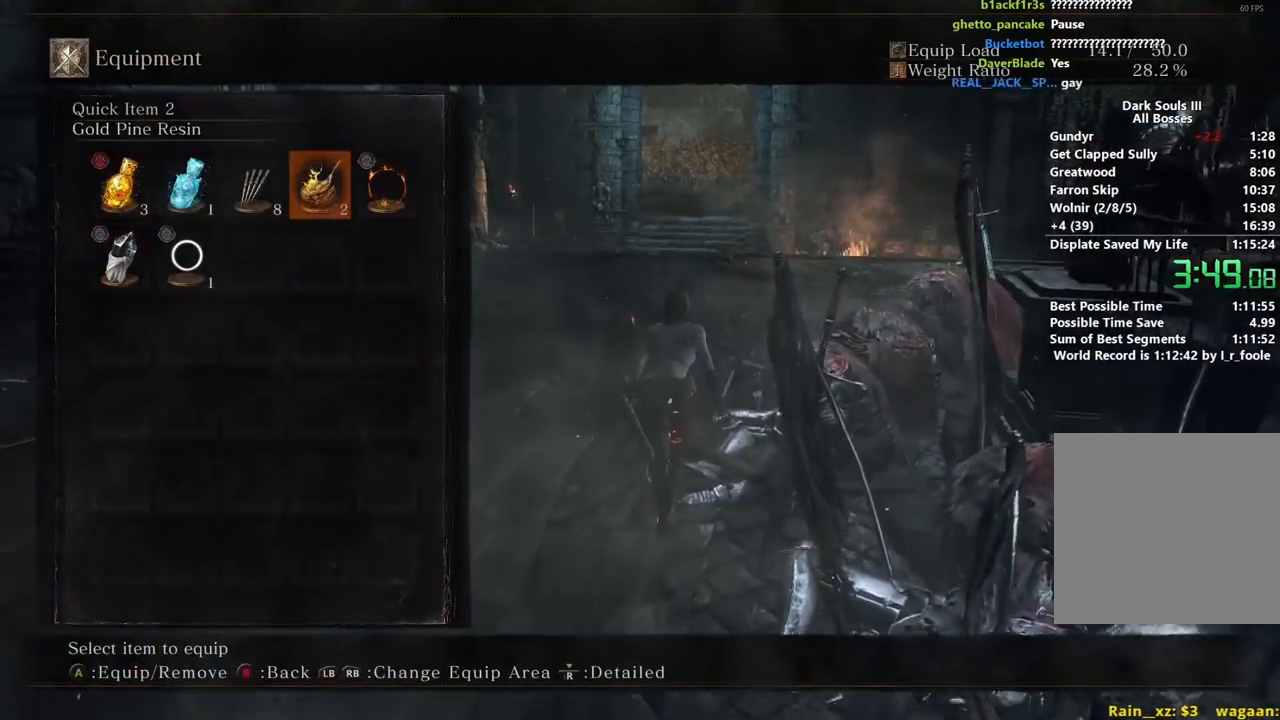
{"dt_ms": 500, "buttons": ["A", "B", "DPAD_RIGHT"], "left_stick": "up", "right_stick": "center", "events": [[33, "DPAD_LEFT", "up"], [117, "A", "up"], [150, "R1", "down"], [250, "DPAD_RIGHT", "down"], [283, "R1", "up"], [350, "DPAD_RIGHT", "up"], [400, "A", "down"], [417, "DPAD_RIGHT", "down"]]}
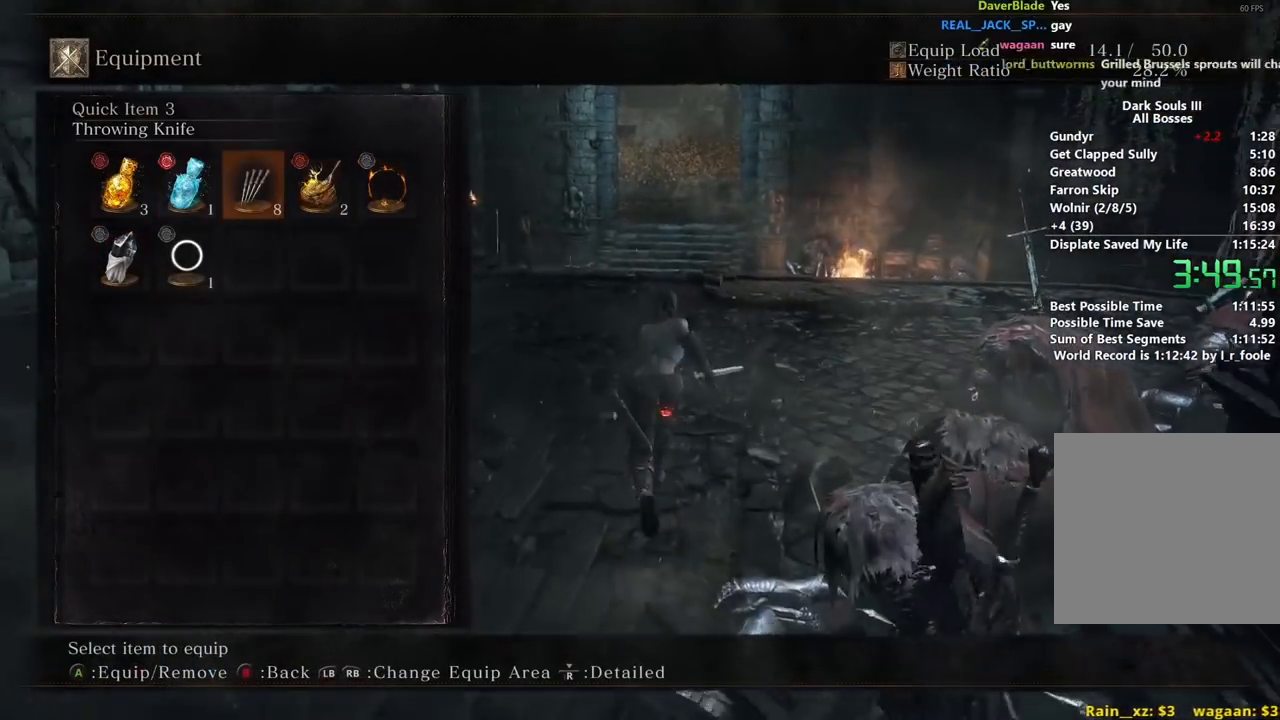
{"dt_ms": 500, "buttons": ["B"], "left_stick": "up", "right_stick": "center", "events": [[17, "DPAD_RIGHT", "up"], [67, "A", "up"], [367, "A", "down"], [483, "A", "up"]]}
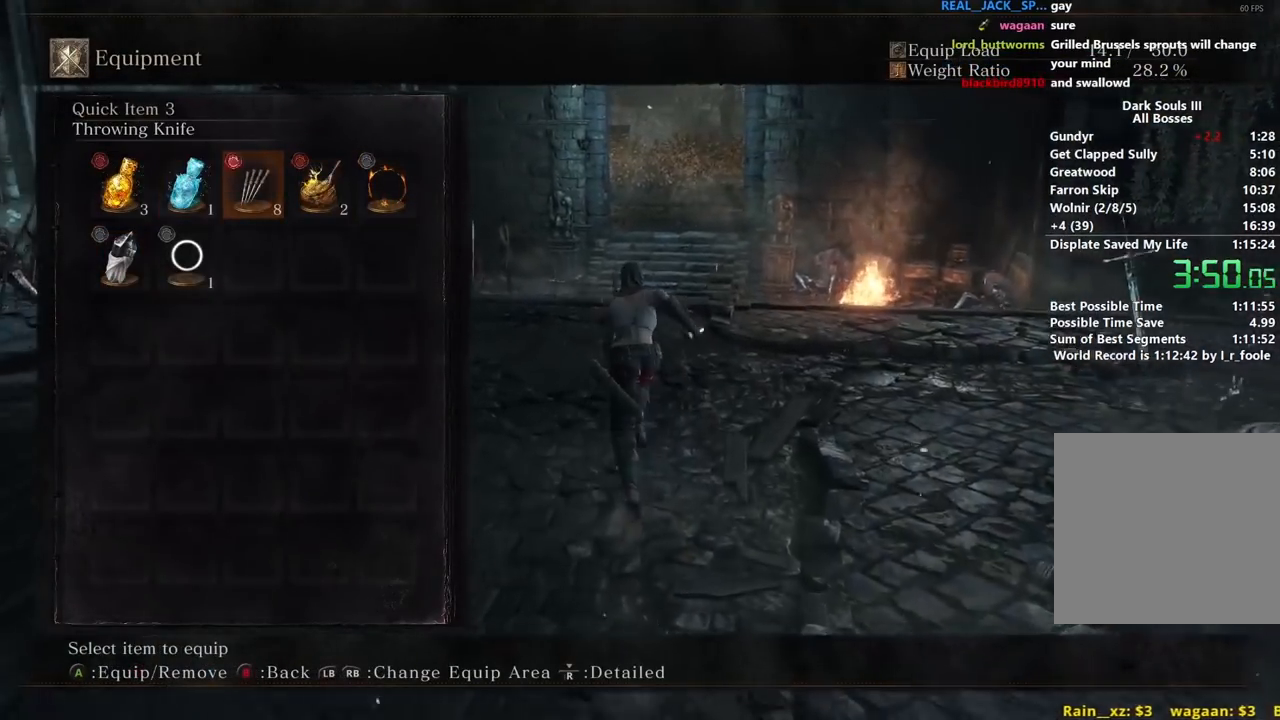
{"dt_ms": 500, "buttons": ["B"], "left_stick": "up", "right_stick": "center", "events": []}
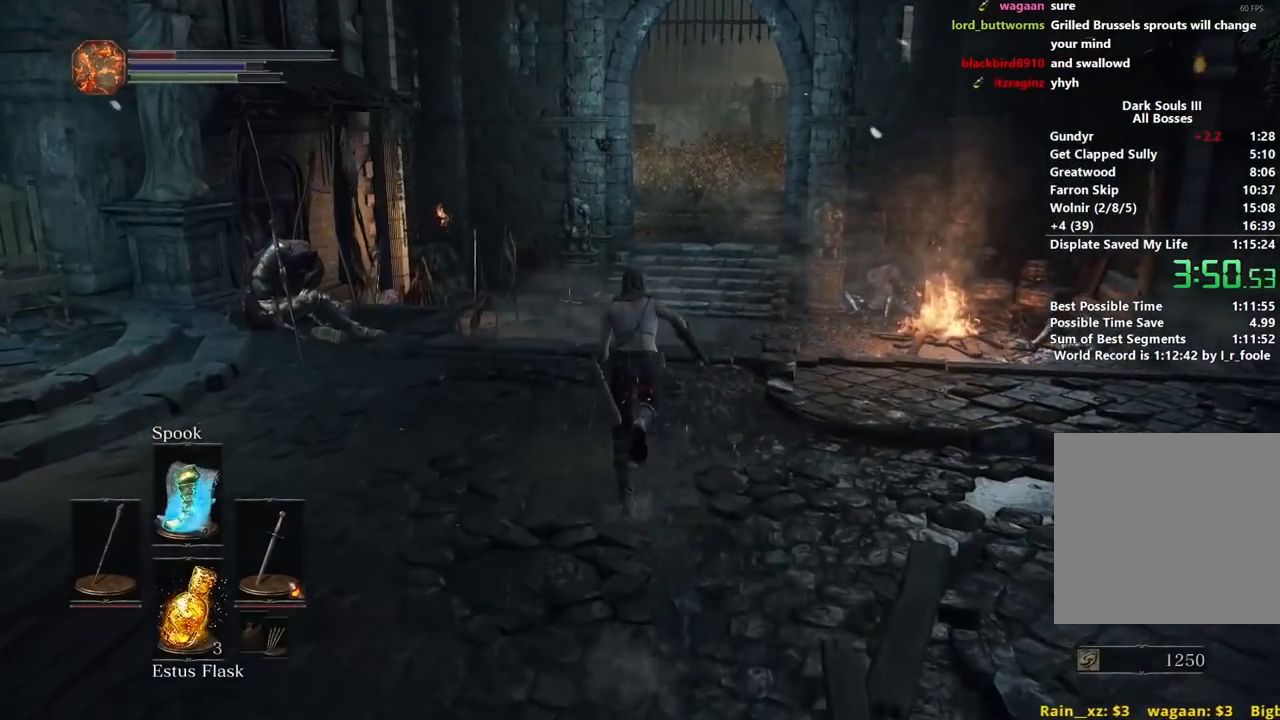
{"dt_ms": 500, "buttons": ["B"], "left_stick": "up", "right_stick": "center", "events": []}
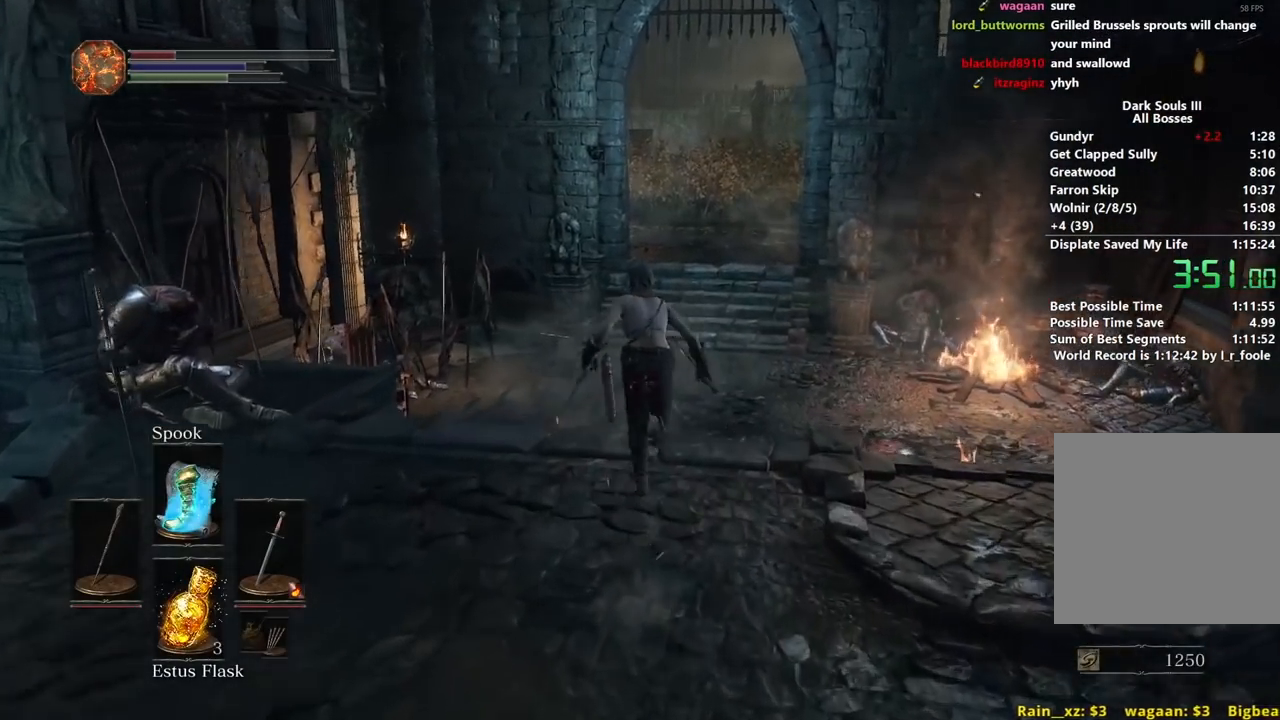
{"dt_ms": 500, "buttons": ["B"], "left_stick": "up", "right_stick": "center", "events": []}
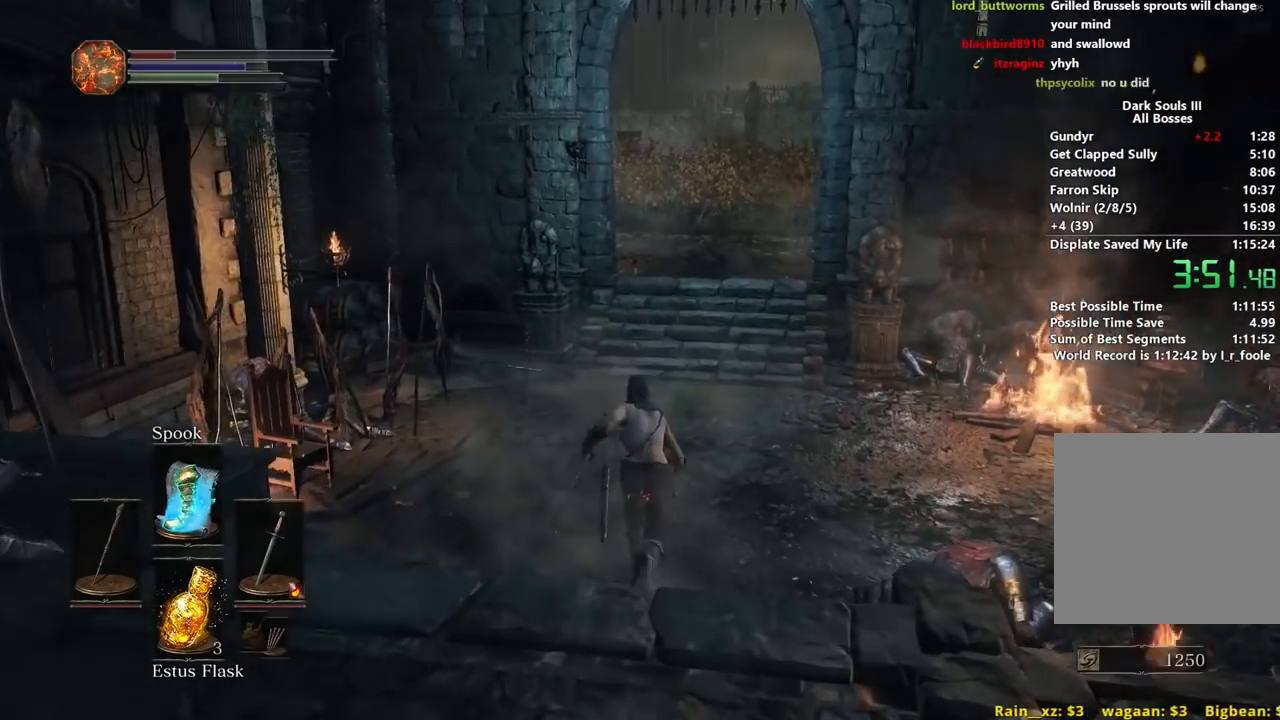
{"dt_ms": 500, "buttons": ["B"], "left_stick": "up", "right_stick": "center", "events": [[233, "right_stick", "down"], [350, "right_stick", "center"]]}
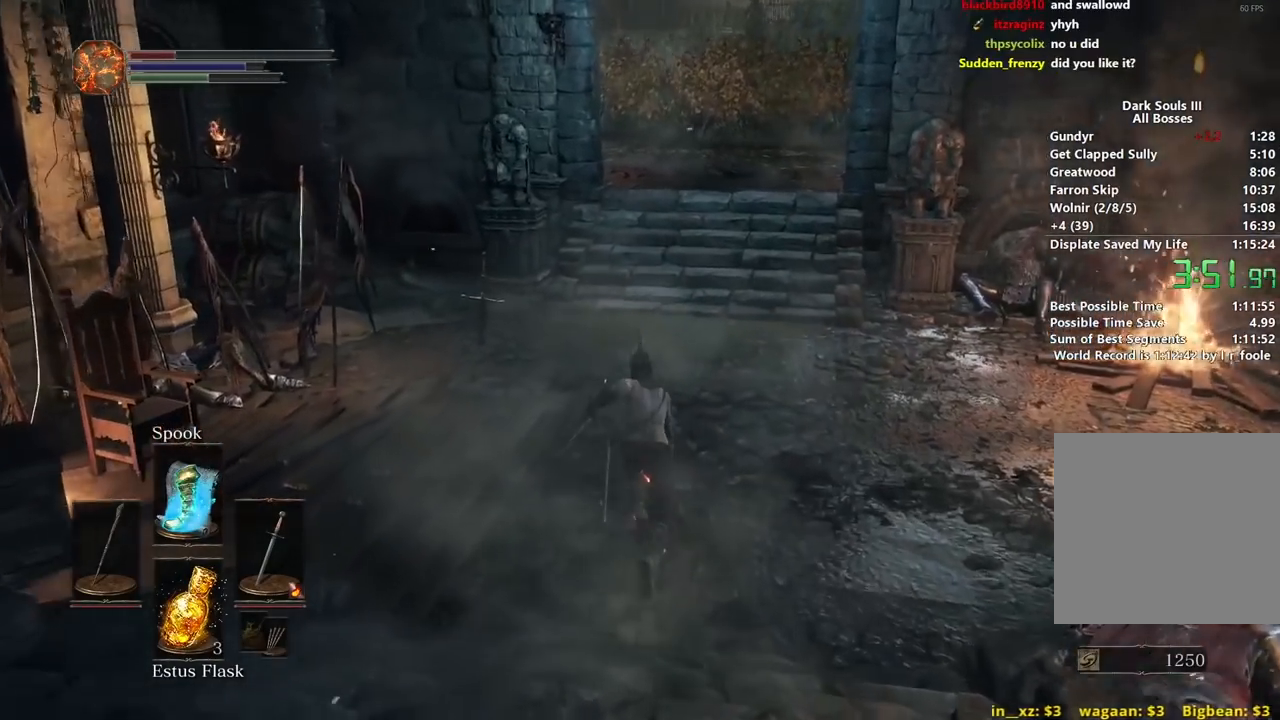
{"dt_ms": 500, "buttons": ["B"], "left_stick": "up", "right_stick": "center", "events": []}
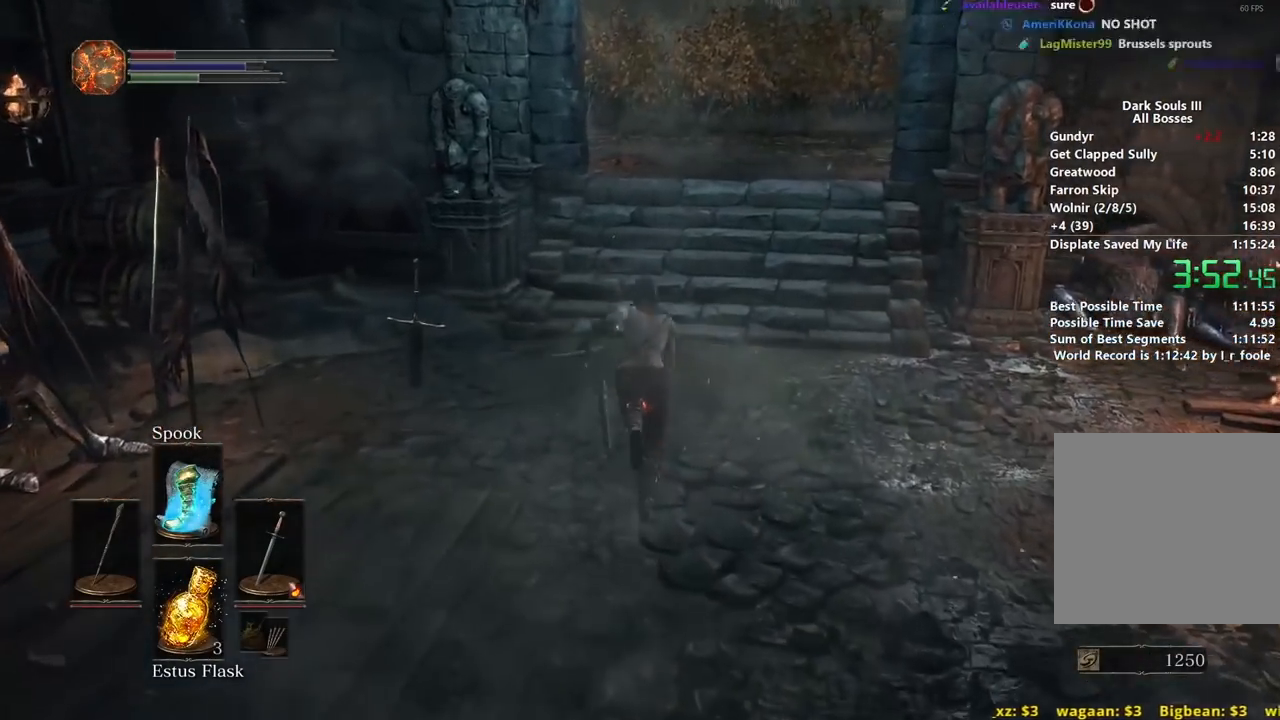
{"dt_ms": 500, "buttons": ["B"], "left_stick": "up", "right_stick": "center", "events": [[67, "B", "up"], [383, "B", "down"]]}
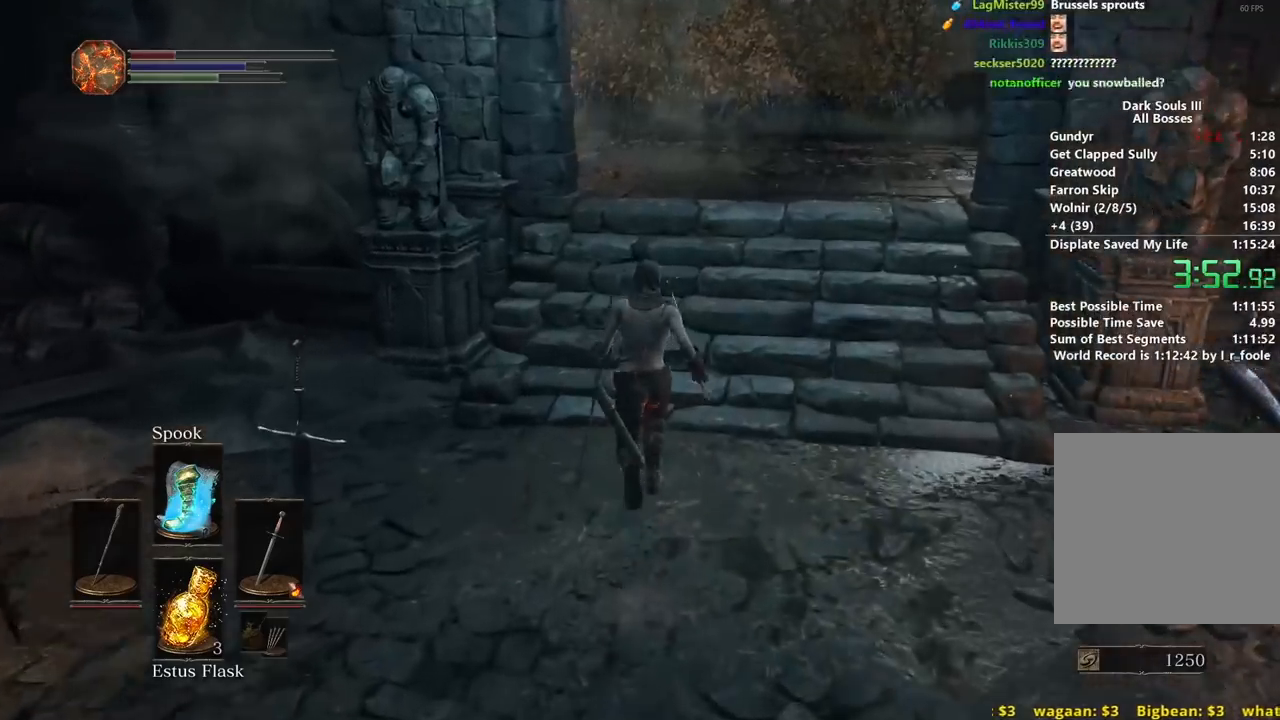
{"dt_ms": 500, "buttons": ["B"], "left_stick": "up", "right_stick": "down-left", "events": [[383, "right_stick", "down-left"]]}
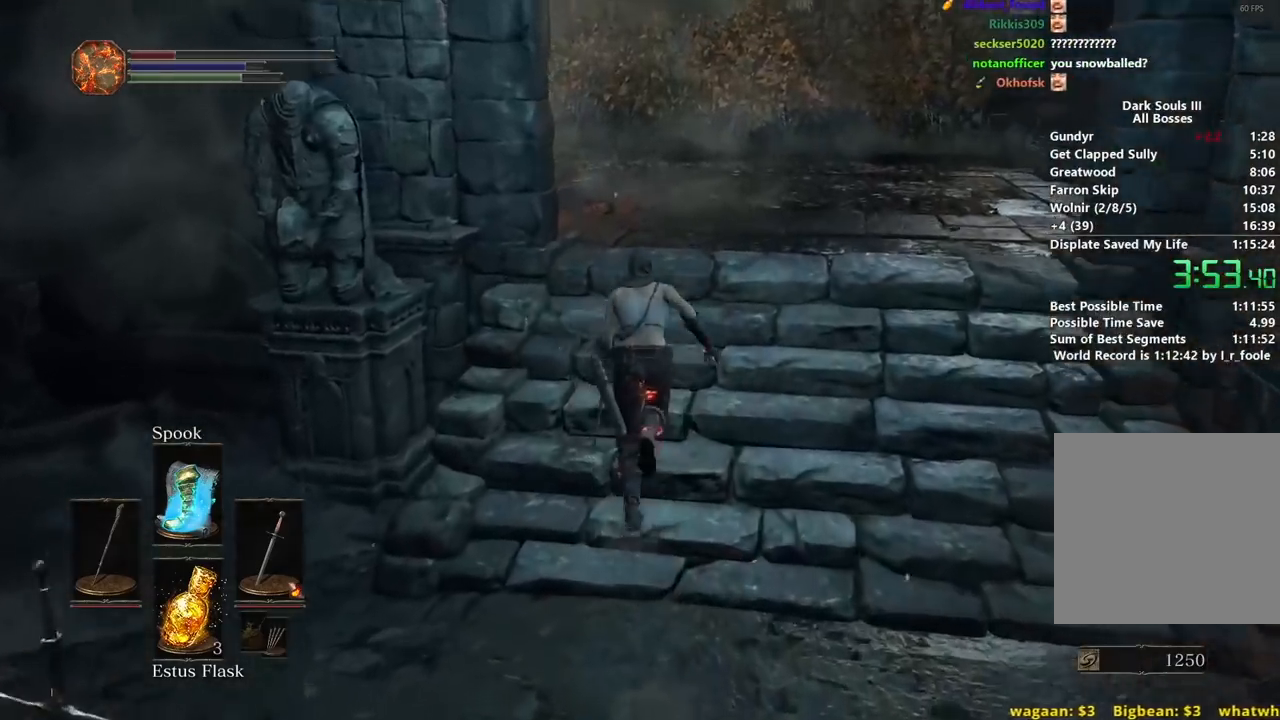
{"dt_ms": 500, "buttons": ["B"], "left_stick": "up", "right_stick": "down-left", "events": []}
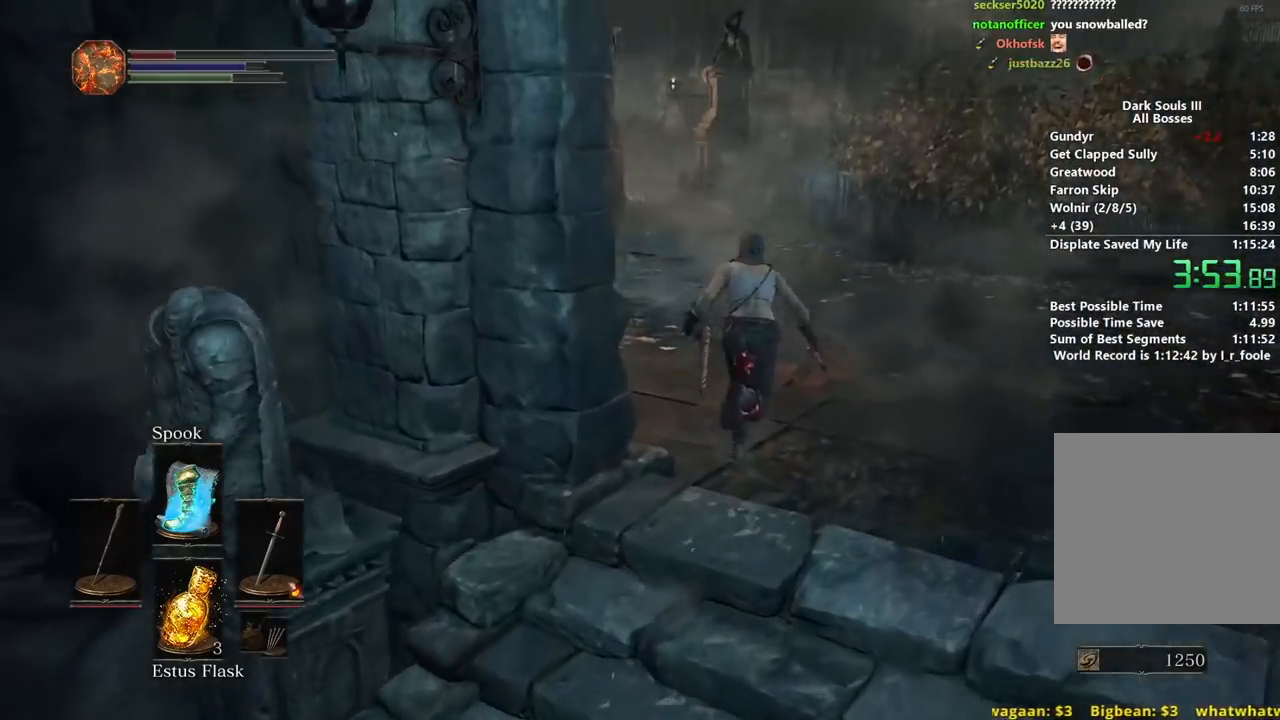
{"dt_ms": 500, "buttons": ["B"], "left_stick": "up", "right_stick": "center", "events": [[333, "right_stick", "center"]]}
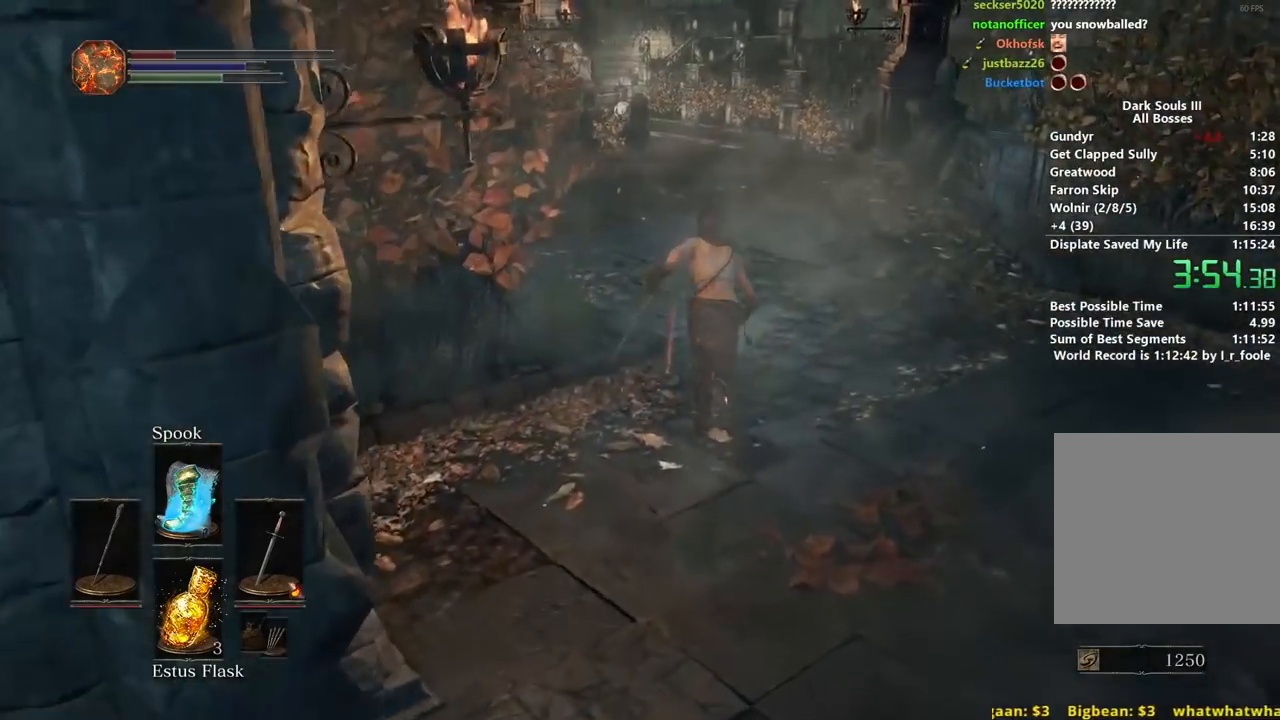
{"dt_ms": 1000, "buttons": ["B"], "left_stick": "up", "right_stick": "center"}
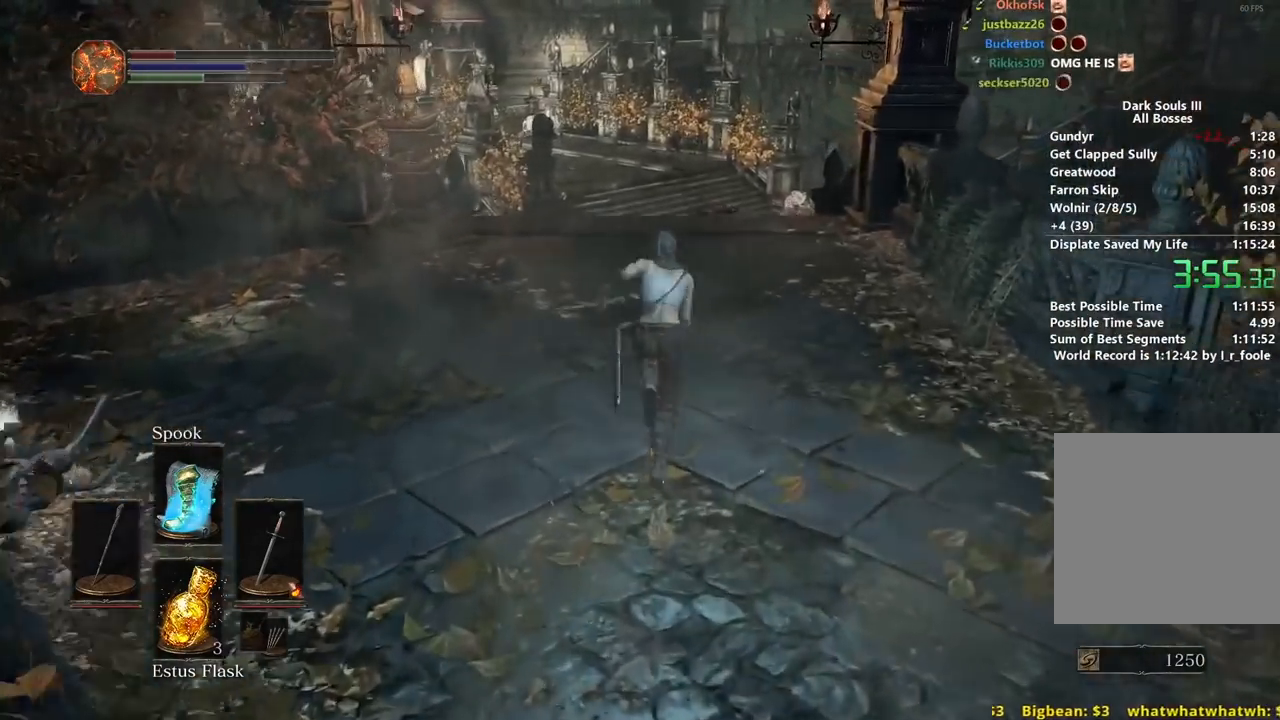
{"dt_ms": 500, "buttons": ["B"], "left_stick": "up", "right_stick": "center", "events": []}
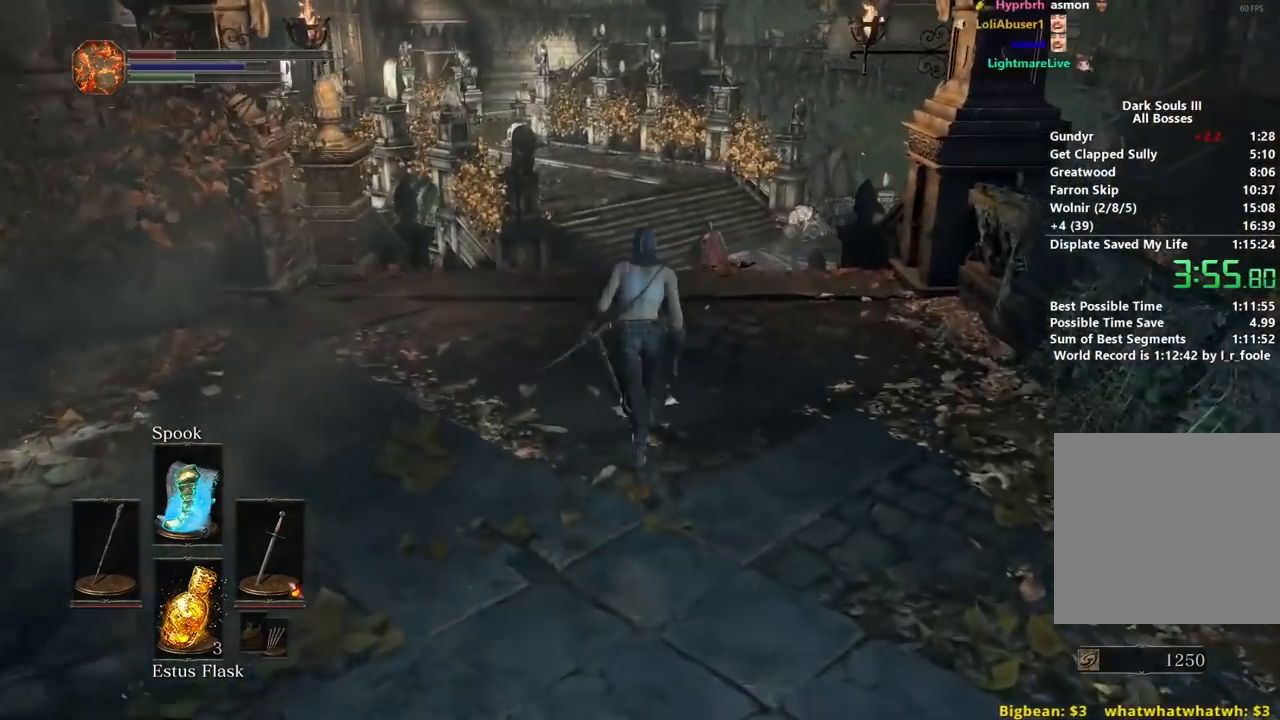
{"dt_ms": 500, "buttons": ["B"], "left_stick": "up", "right_stick": "center", "events": []}
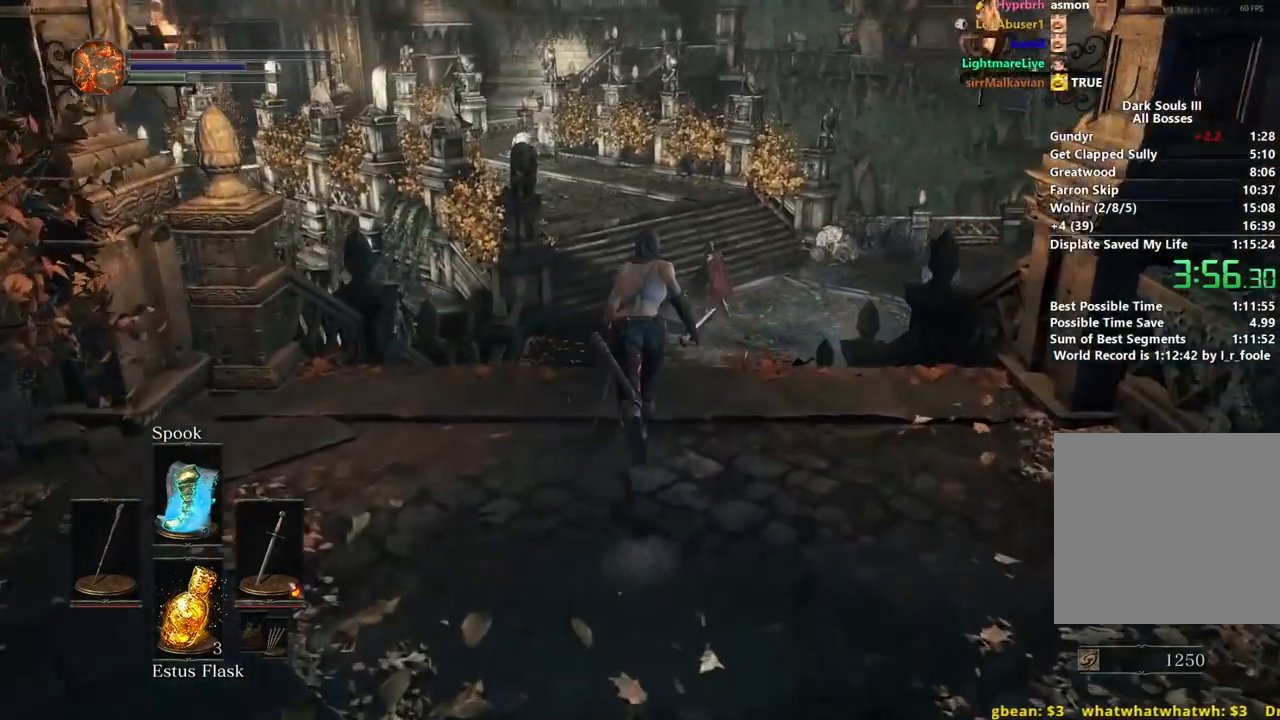
{"dt_ms": 500, "buttons": ["B"], "left_stick": "up", "right_stick": "center", "events": []}
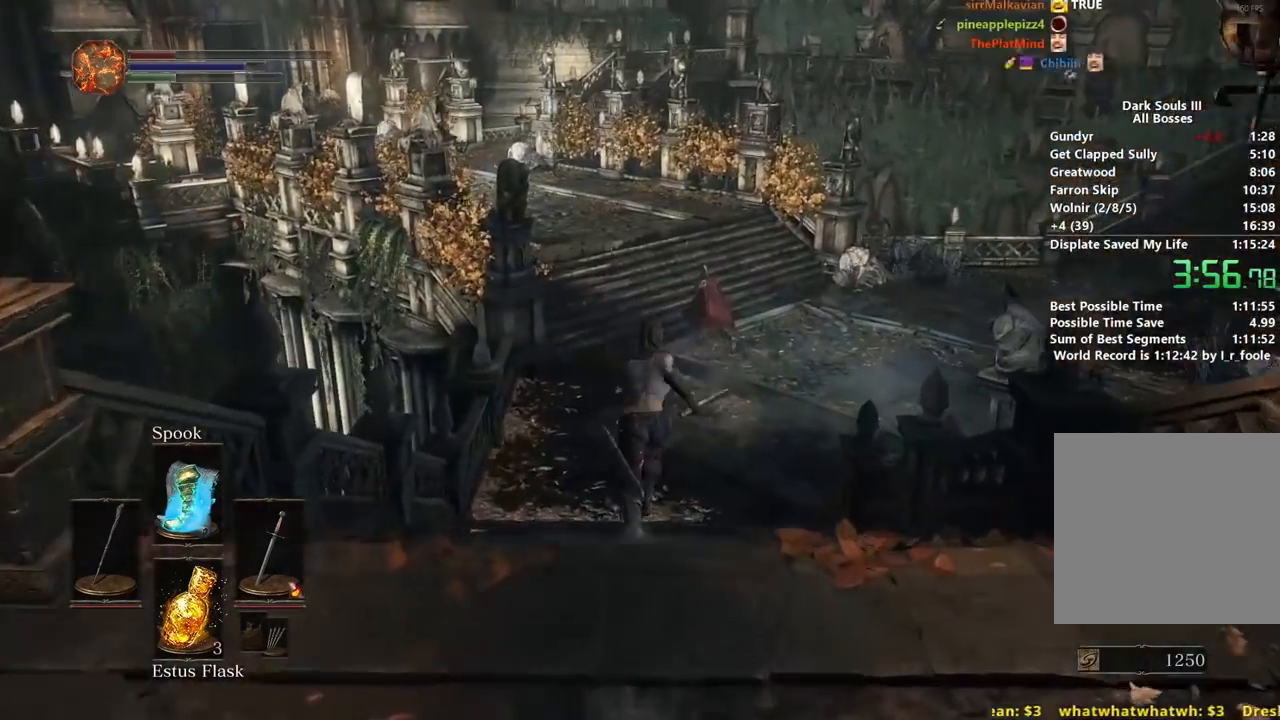
{"dt_ms": 500, "buttons": [], "left_stick": "up", "right_stick": "up-left", "events": [[300, "B", "up"], [500, "right_stick", "up-left"]]}
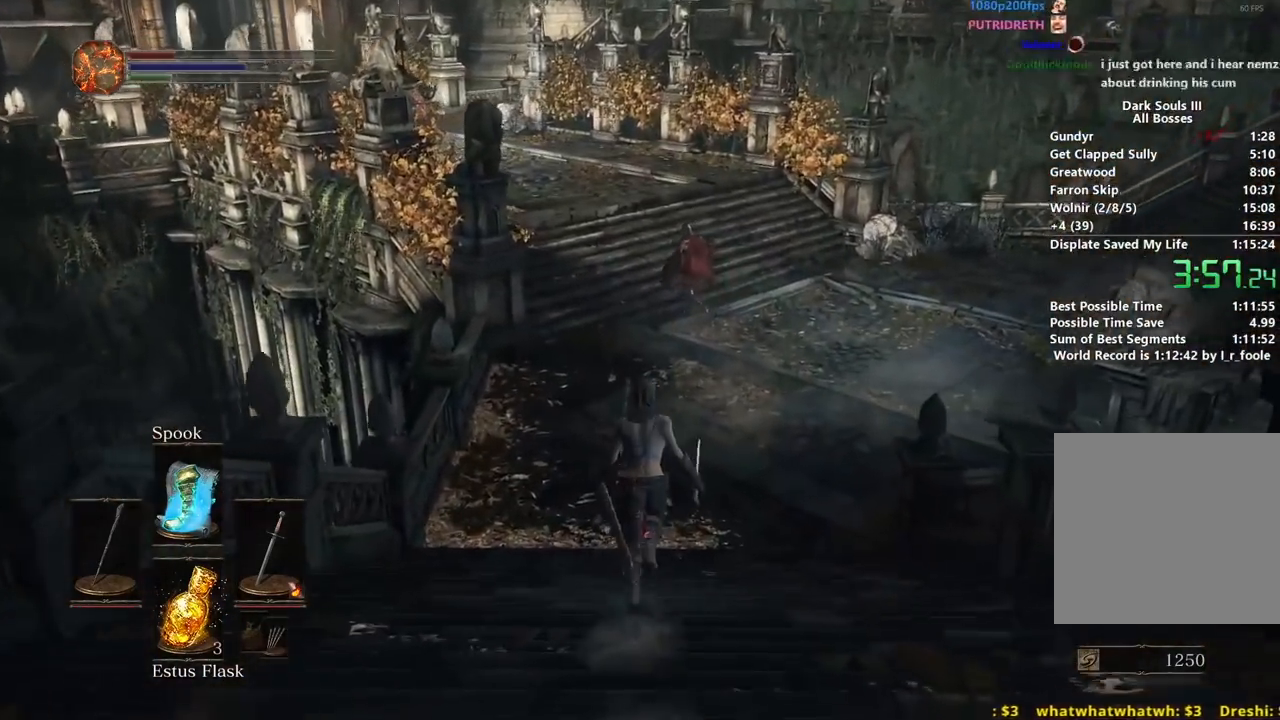
{"dt_ms": 500, "buttons": [], "left_stick": "up", "right_stick": "up", "events": [[217, "right_stick", "up"]]}
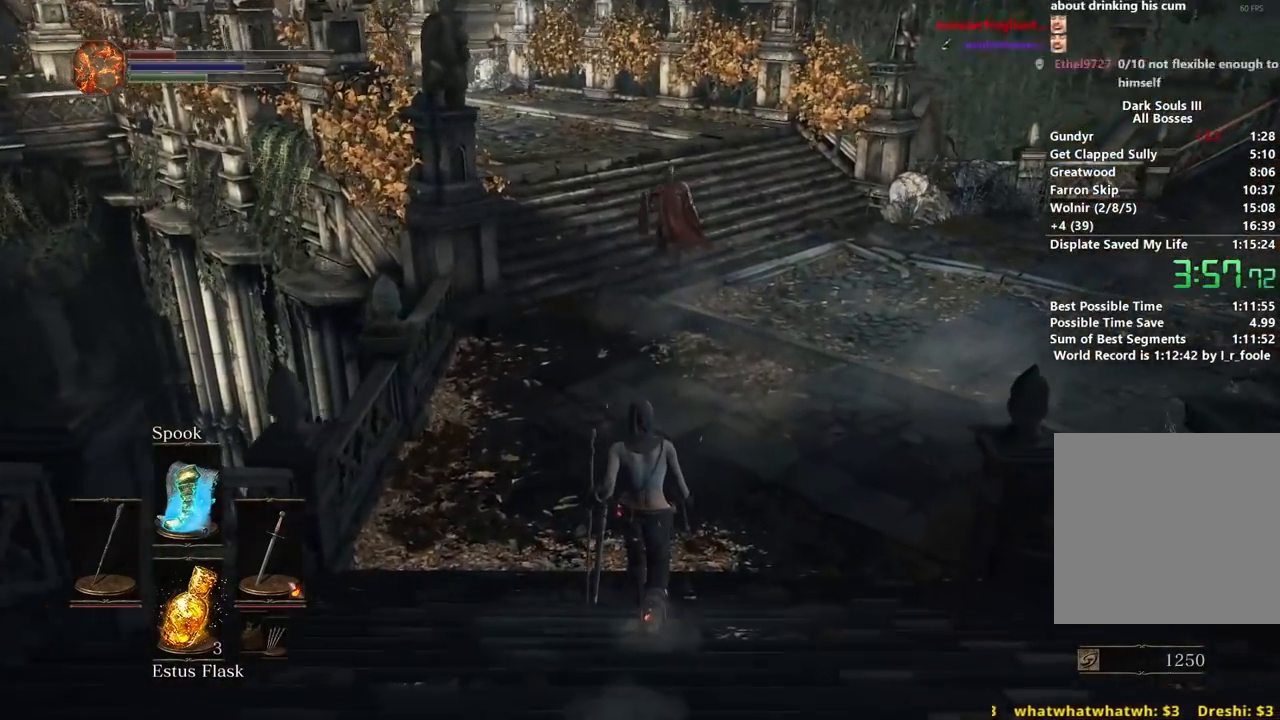
{"dt_ms": 500, "buttons": ["B"], "left_stick": "up", "right_stick": "center", "events": [[117, "B", "down"], [350, "right_stick", "center"]]}
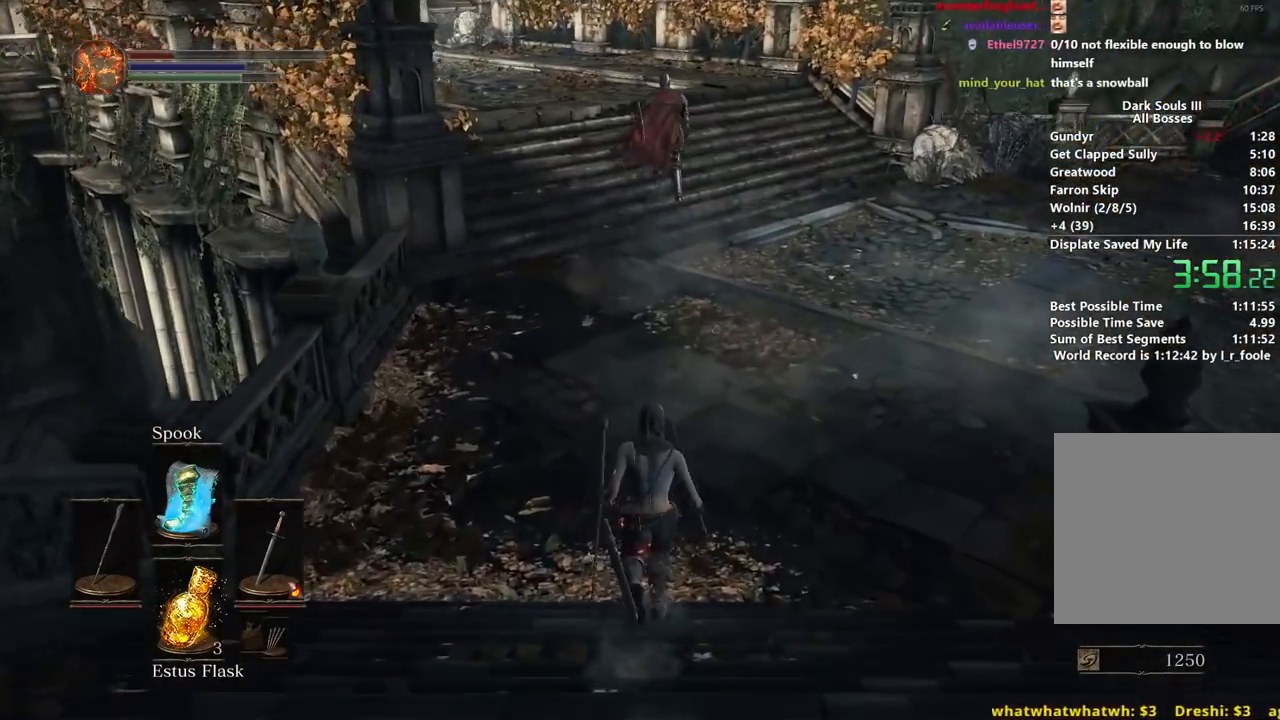
{"dt_ms": 500, "buttons": ["B"], "left_stick": "up", "right_stick": "center", "events": [[117, "right_stick", "up"], [267, "right_stick", "center"]]}
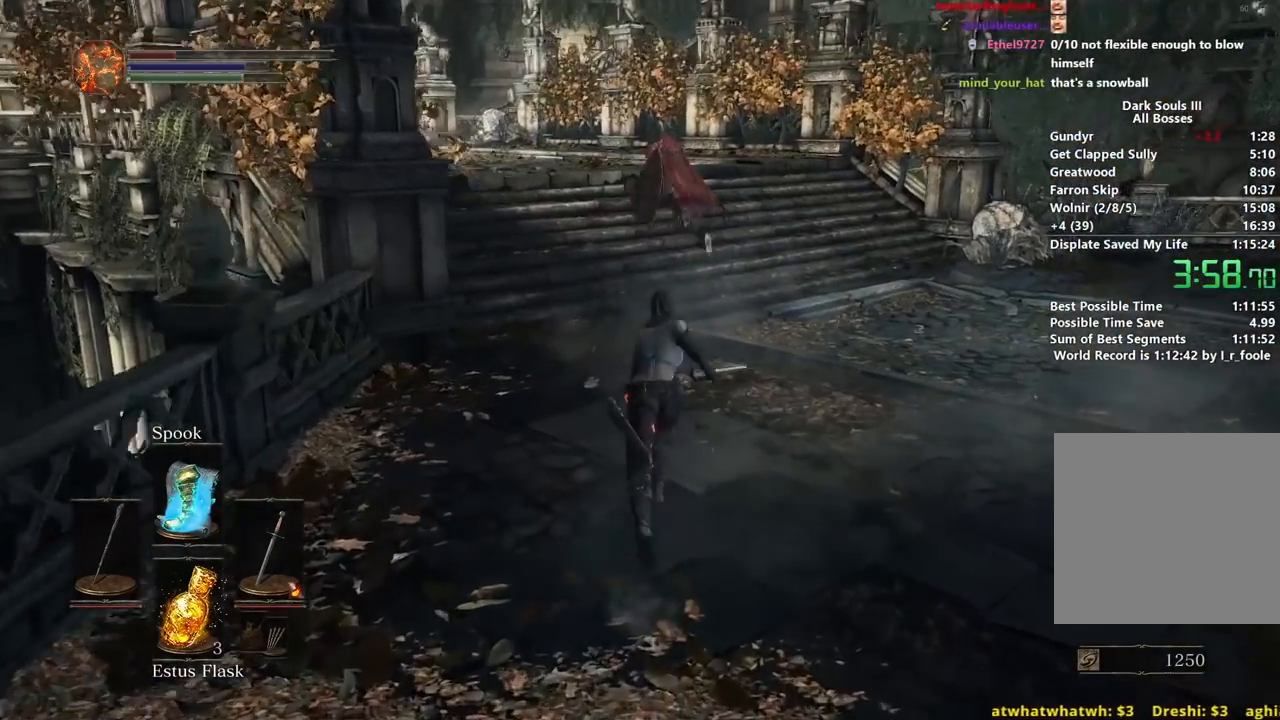
{"dt_ms": 500, "buttons": ["B"], "left_stick": "up", "right_stick": "center", "events": []}
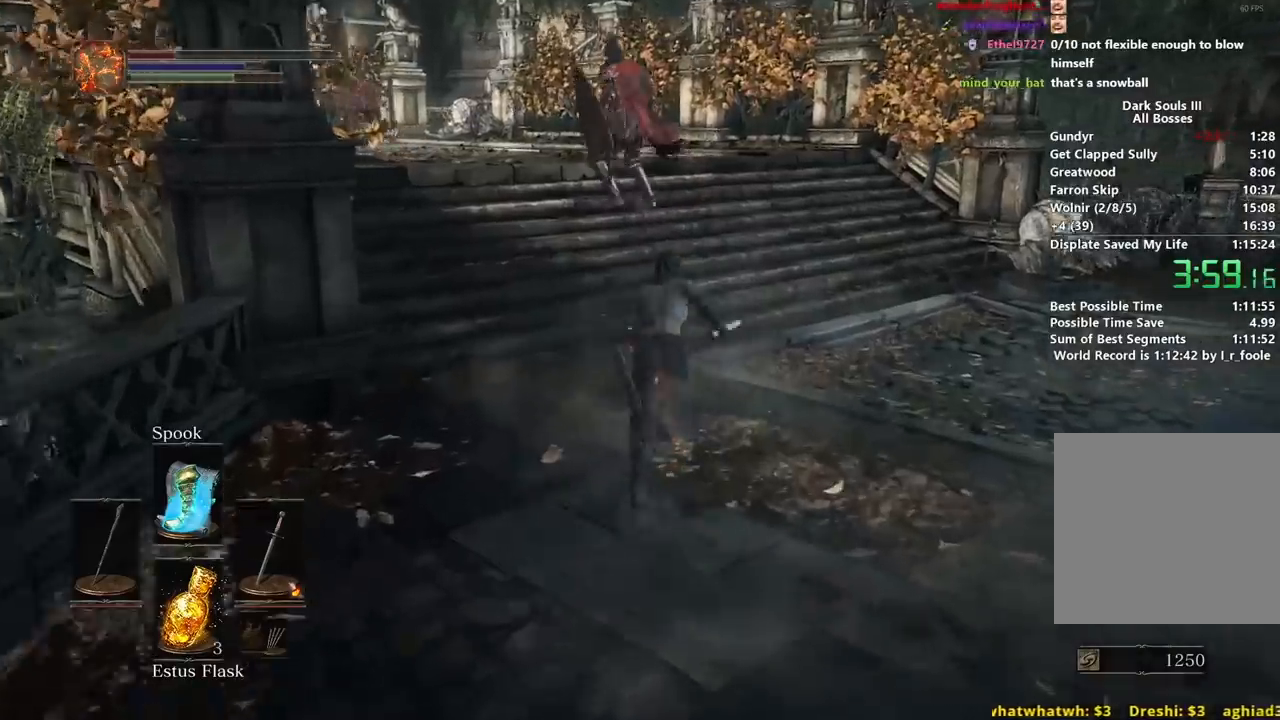
{"dt_ms": 500, "buttons": ["B"], "left_stick": "up", "right_stick": "left", "events": [[417, "right_stick", "left"]]}
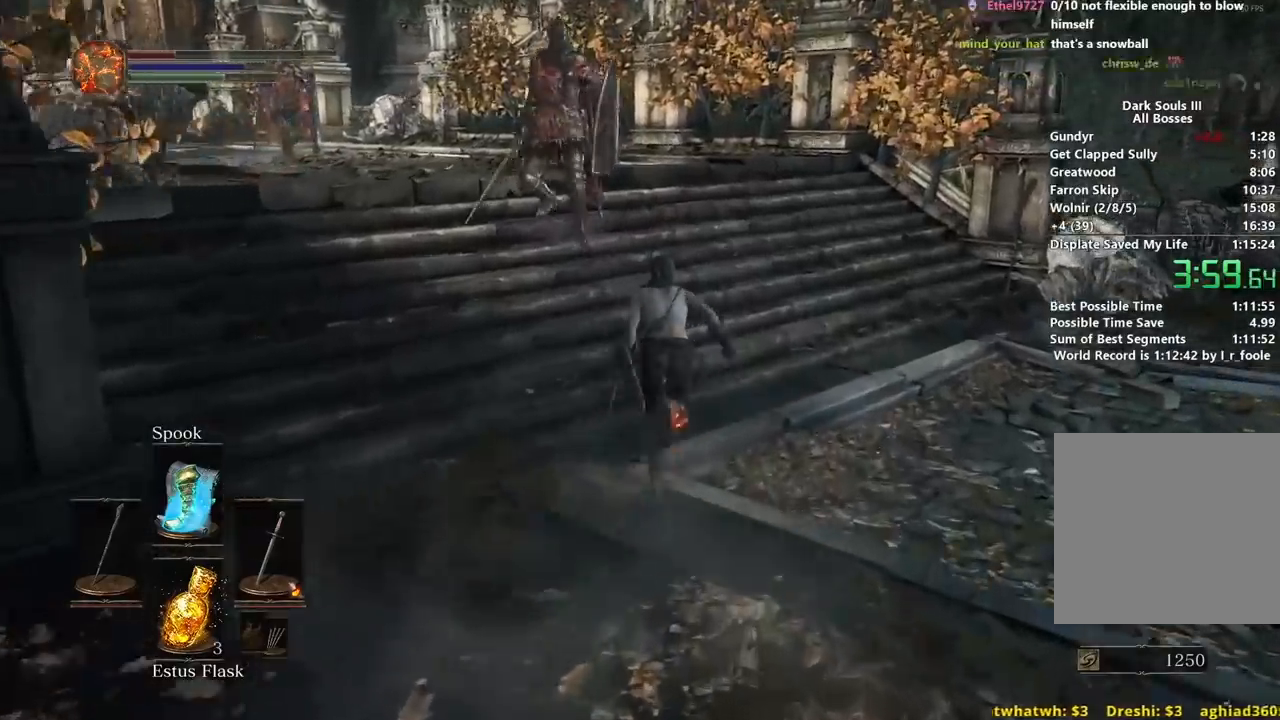
{"dt_ms": 500, "buttons": ["B"], "left_stick": "up", "right_stick": "left", "events": []}